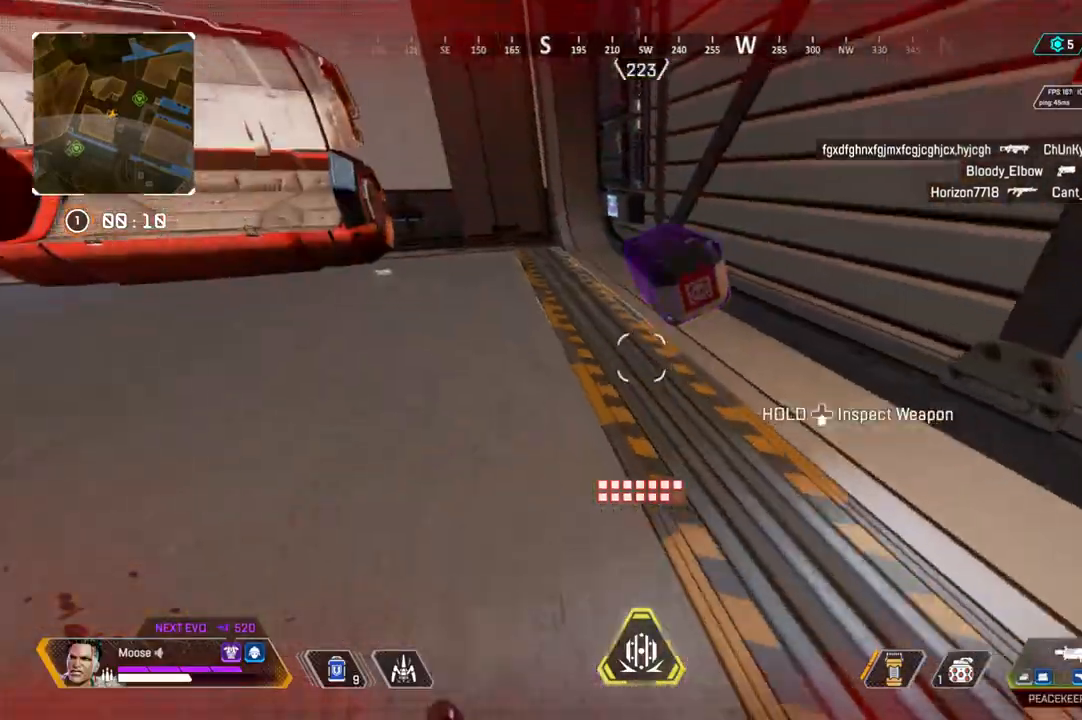
Gameplay with a controller (PlayStation layout); each line is a JSON object with the inputs held at the frame after it (dt_ms = milliseconds from this image to that frame). "events" lists button and stick changes between this image and that frame as [ms after this image, input, new state], when the widget could be followed in between. Not read: SELECT START.
{"dt_ms": 500, "buttons": ["SQUARE"], "left_stick": "center", "right_stick": "center", "events": [[50, "SQUARE", "down"], [100, "CIRCLE", "up"], [200, "CIRCLE", "down"], [300, "CIRCLE", "up"], [483, "left_stick", "center"]]}
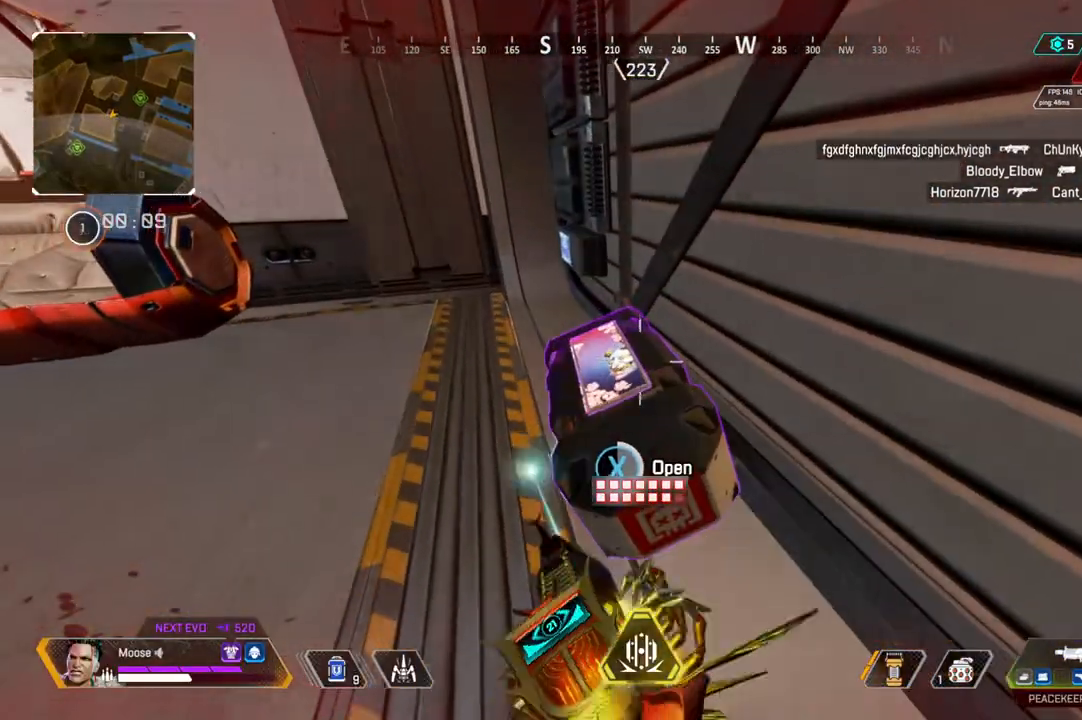
{"dt_ms": 500, "buttons": [], "left_stick": "center", "right_stick": "center", "events": [[200, "SQUARE", "up"]]}
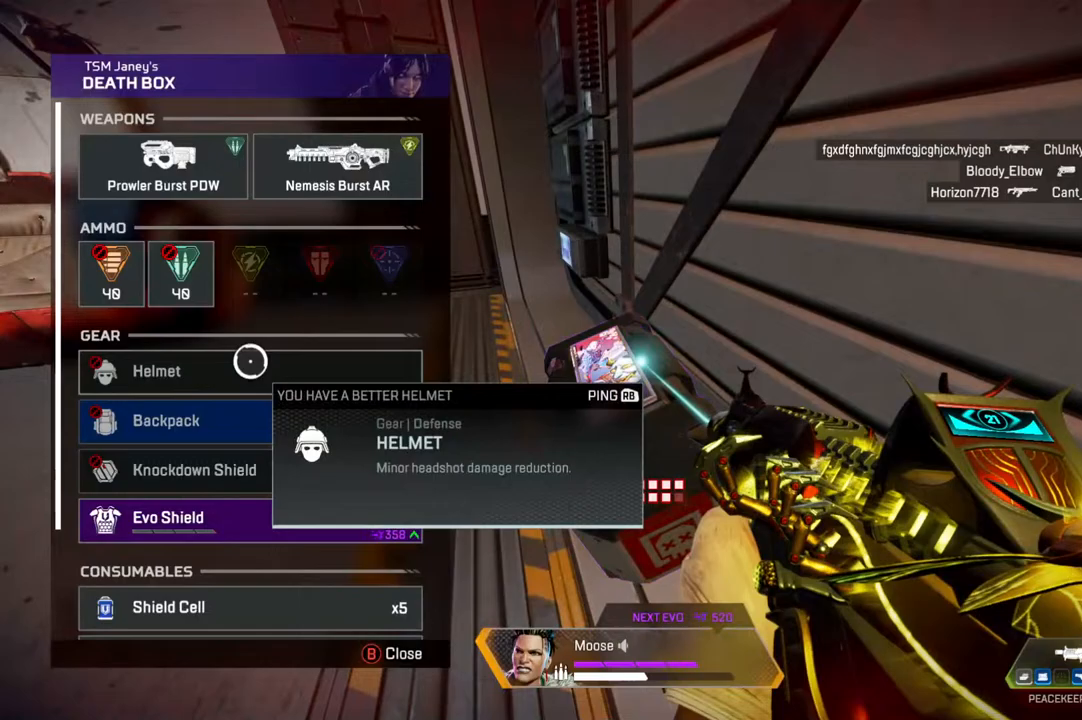
{"dt_ms": 500, "buttons": ["CIRCLE"], "left_stick": "center", "right_stick": "center", "events": [[133, "left_stick", "up-left"], [233, "left_stick", "center"], [400, "left_stick", "down"], [450, "left_stick", "center"], [500, "CIRCLE", "down"]]}
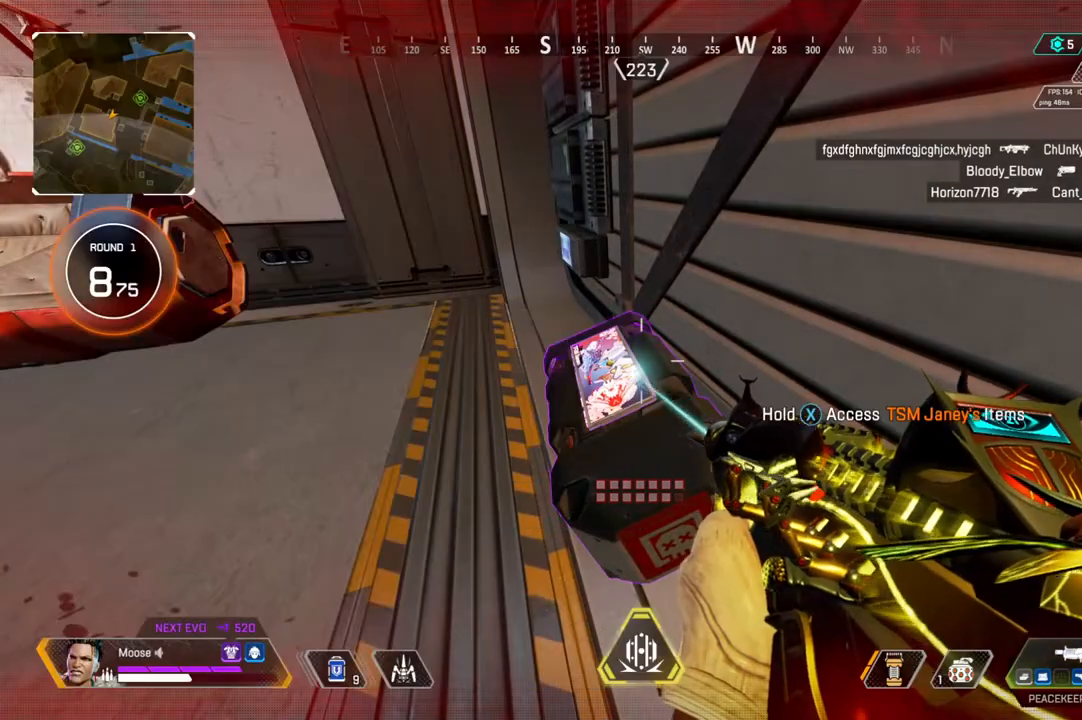
{"dt_ms": 500, "buttons": [], "left_stick": "center", "right_stick": "center", "events": [[83, "CIRCLE", "up"], [450, "CIRCLE", "down"], [500, "CIRCLE", "up"]]}
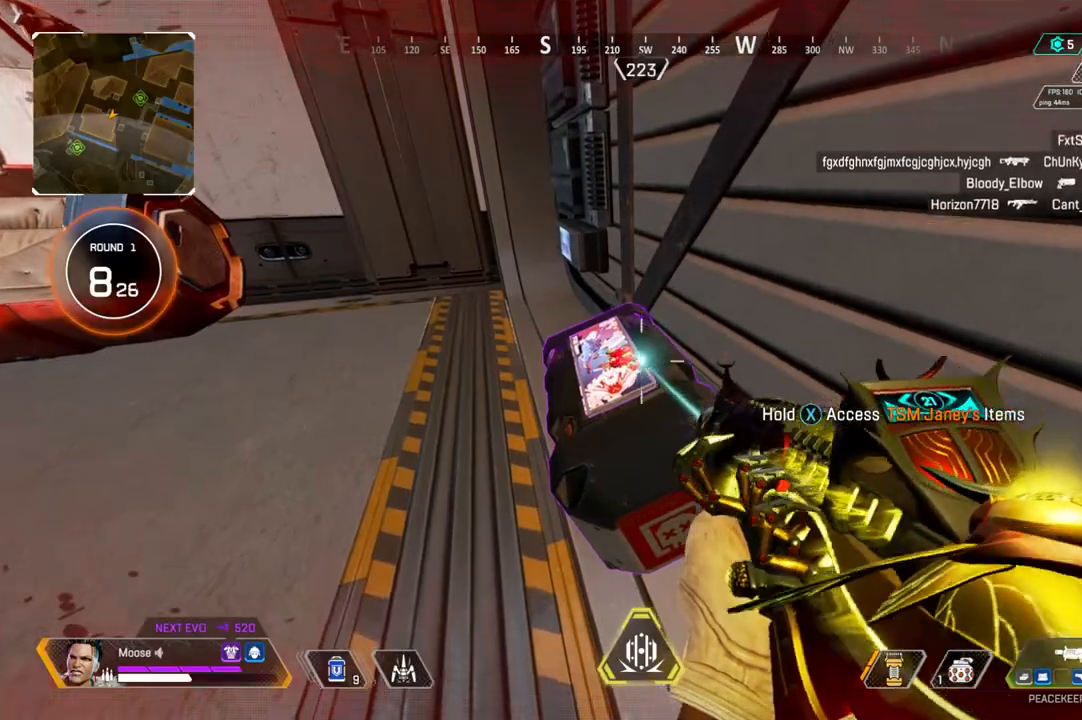
{"dt_ms": 500, "buttons": ["SQUARE"], "left_stick": "center", "right_stick": "center", "events": [[333, "CIRCLE", "down"], [450, "CIRCLE", "up"], [500, "SQUARE", "down"]]}
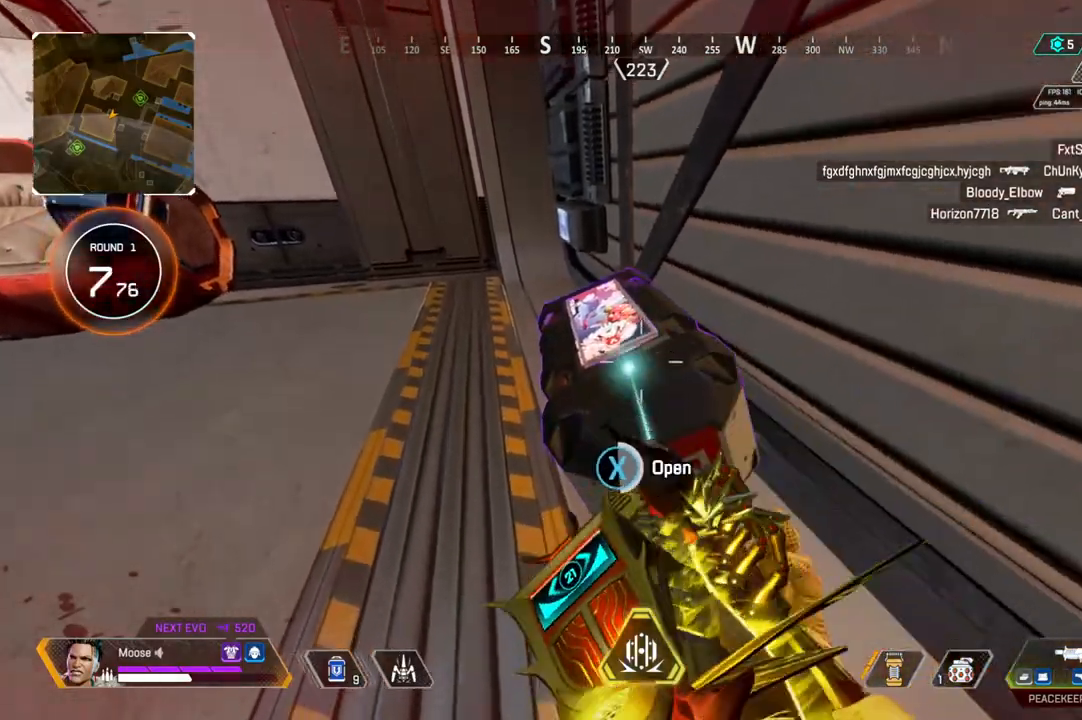
{"dt_ms": 500, "buttons": [], "left_stick": "center", "right_stick": "down", "events": [[267, "SQUARE", "up"], [350, "left_stick", "down"], [367, "right_stick", "down"], [450, "left_stick", "center"]]}
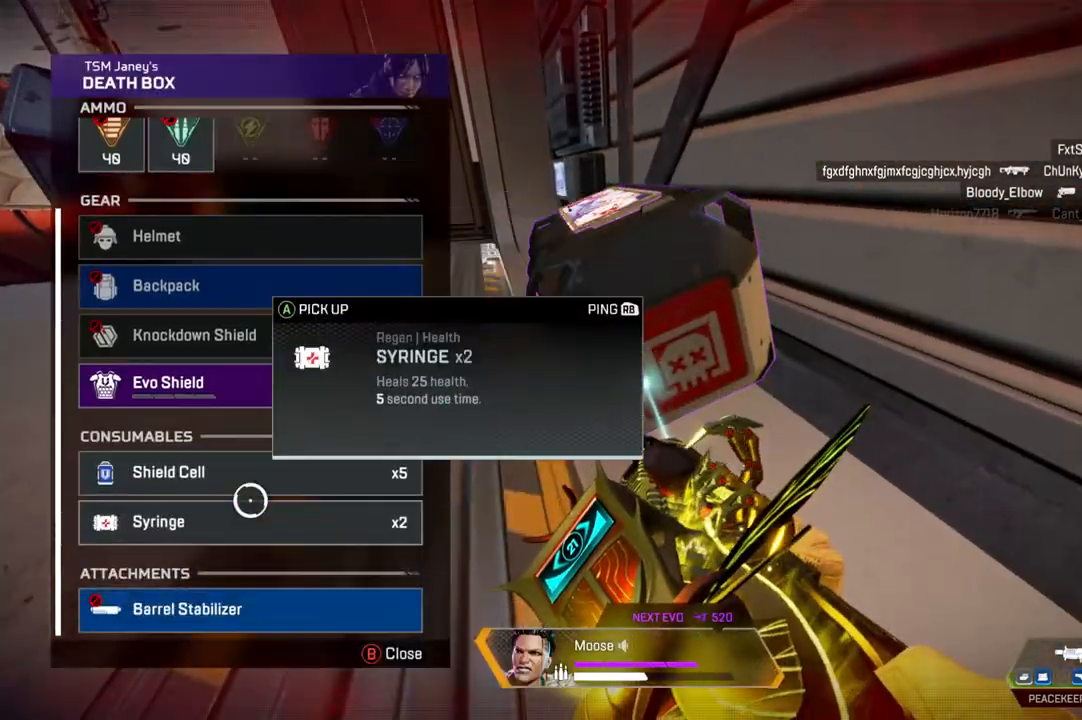
{"dt_ms": 500, "buttons": [], "left_stick": "center", "right_stick": "center", "events": [[17, "right_stick", "center"], [183, "left_stick", "up"], [267, "left_stick", "center"]]}
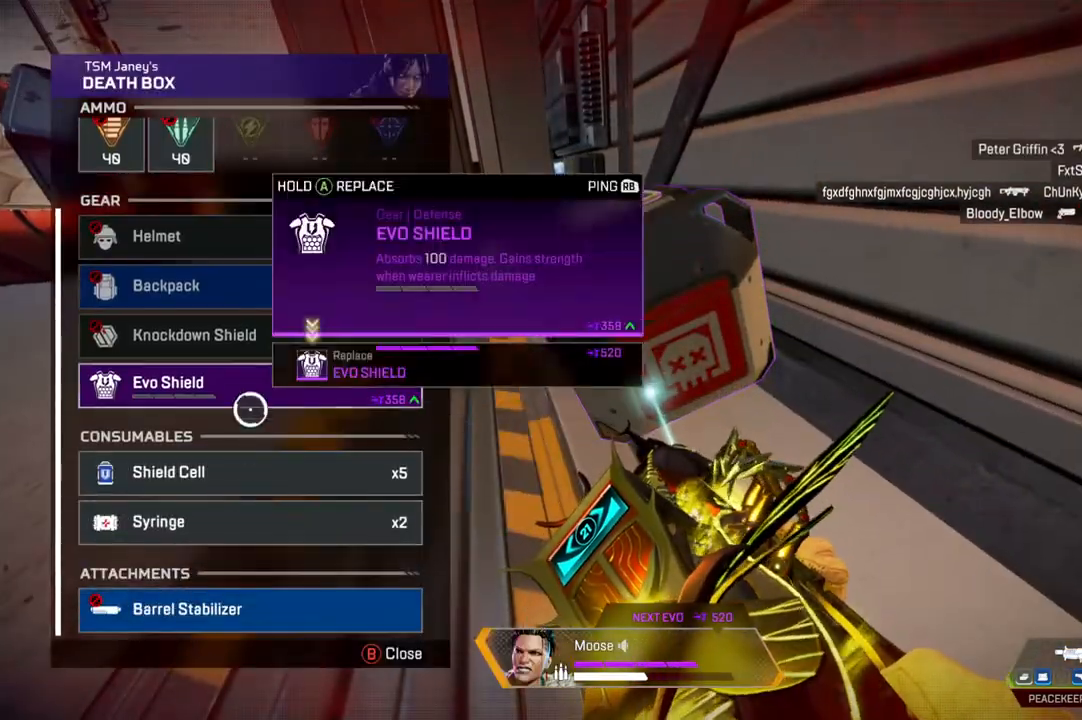
{"dt_ms": 500, "buttons": [], "left_stick": "center", "right_stick": "center", "events": [[17, "left_stick", "down"], [67, "left_stick", "center"]]}
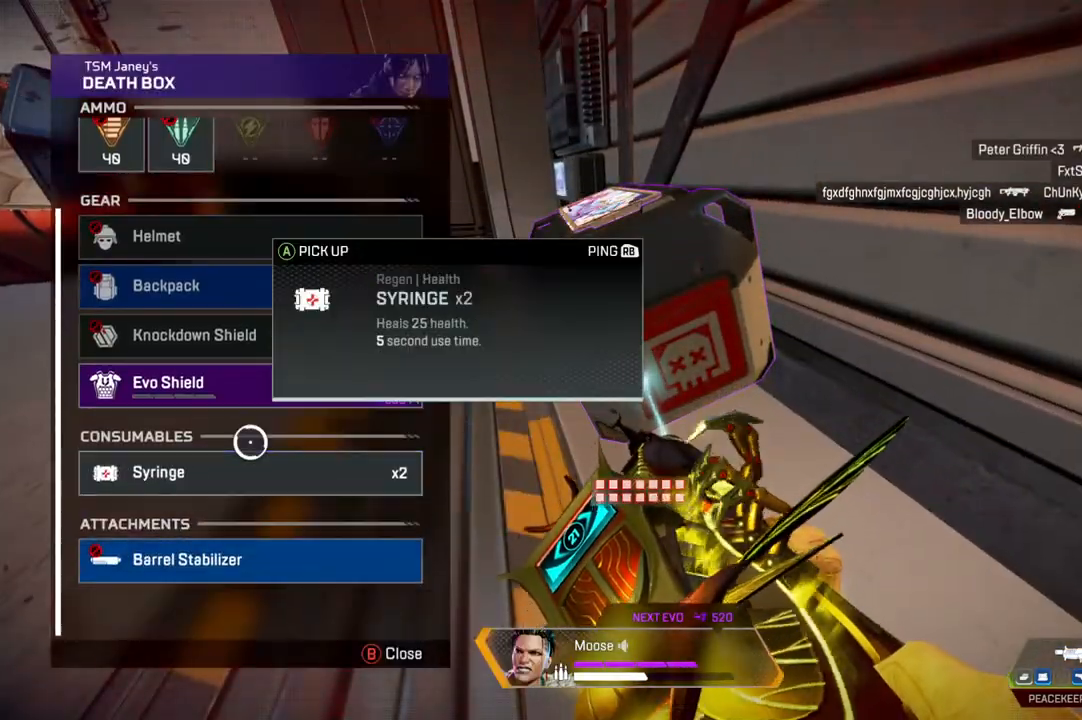
{"dt_ms": 500, "buttons": [], "left_stick": "center", "right_stick": "center", "events": [[150, "left_stick", "up"], [217, "left_stick", "center"]]}
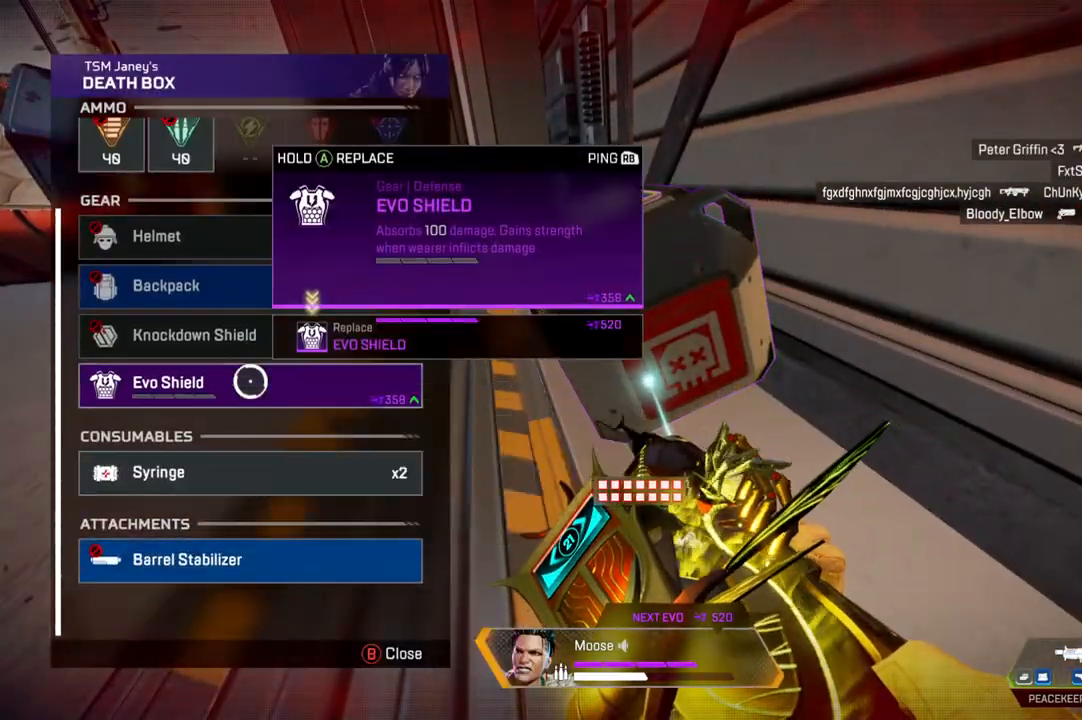
{"dt_ms": 500, "buttons": [], "left_stick": "center", "right_stick": "center", "events": []}
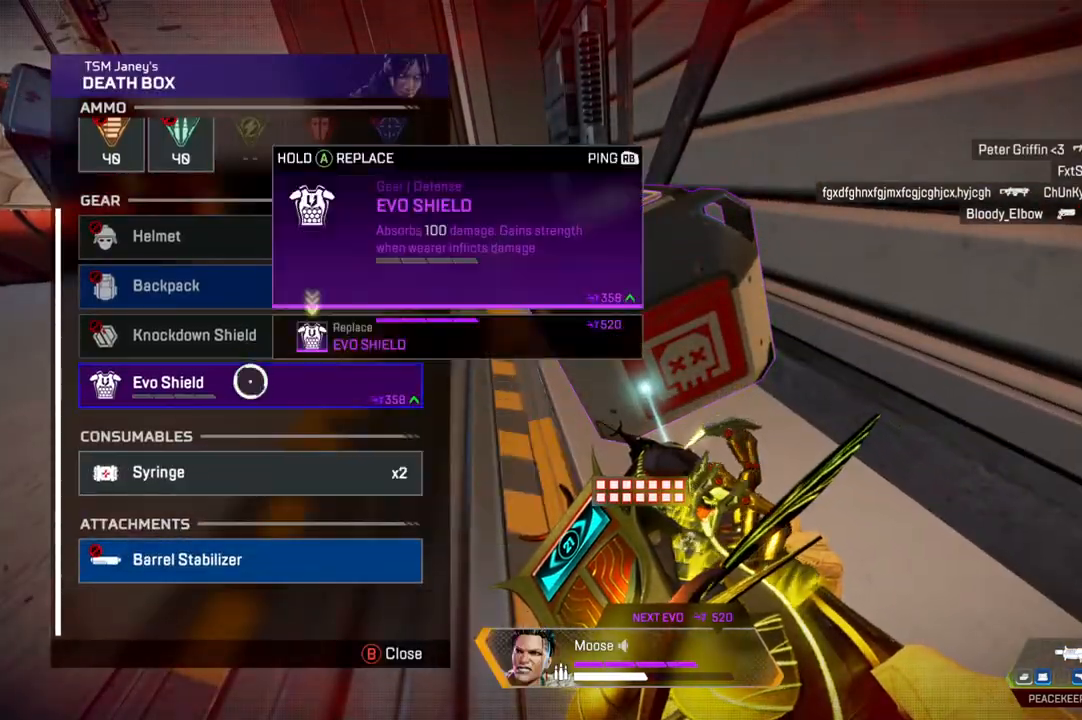
{"dt_ms": 500, "buttons": [], "left_stick": "center", "right_stick": "up-right", "events": [[450, "right_stick", "up-right"]]}
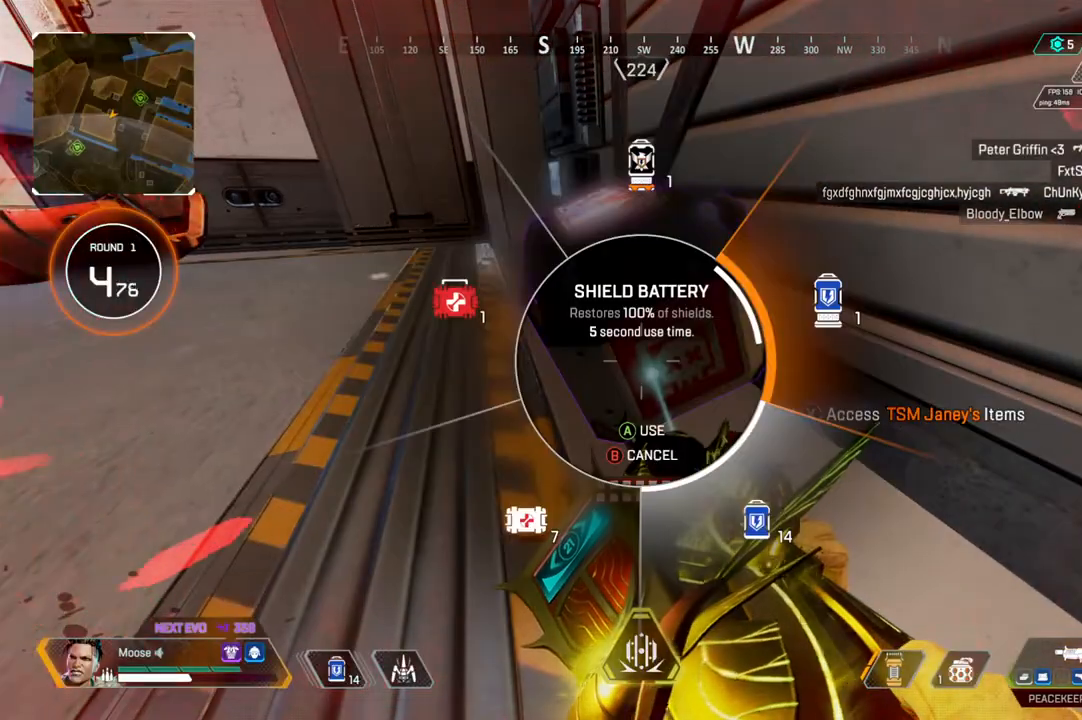
{"dt_ms": 500, "buttons": [], "left_stick": "center", "right_stick": "center", "events": [[383, "right_stick", "center"]]}
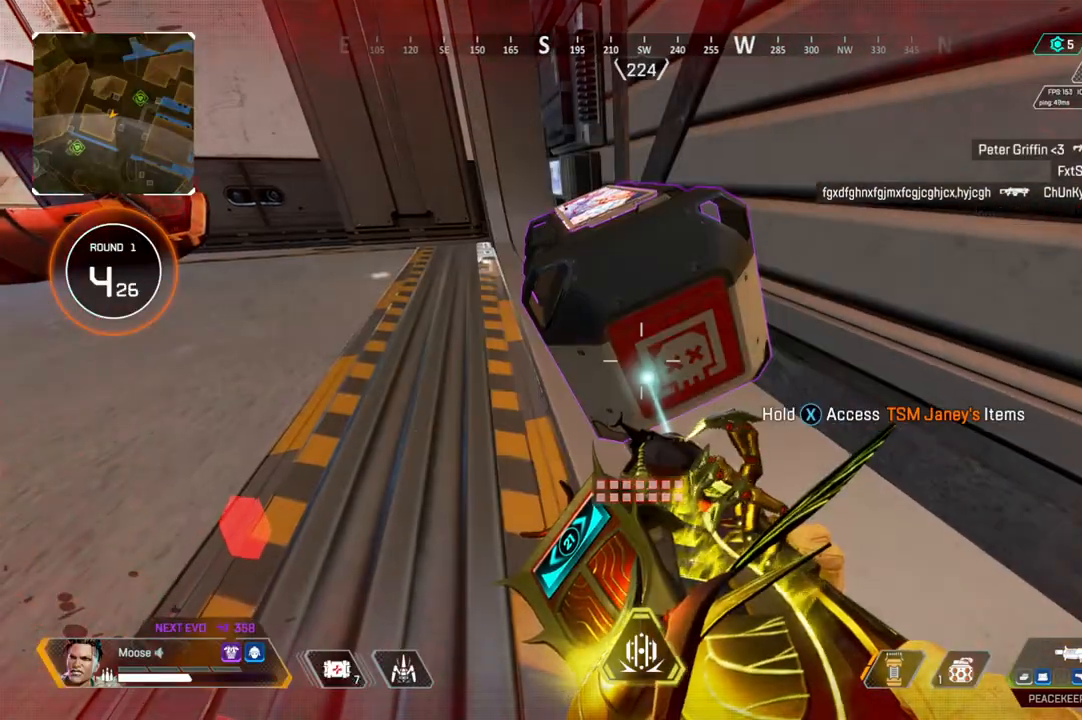
{"dt_ms": 500, "buttons": [], "left_stick": "up-right", "right_stick": "left", "events": [[33, "right_stick", "left"], [233, "left_stick", "up-right"], [267, "right_stick", "center"], [500, "right_stick", "left"]]}
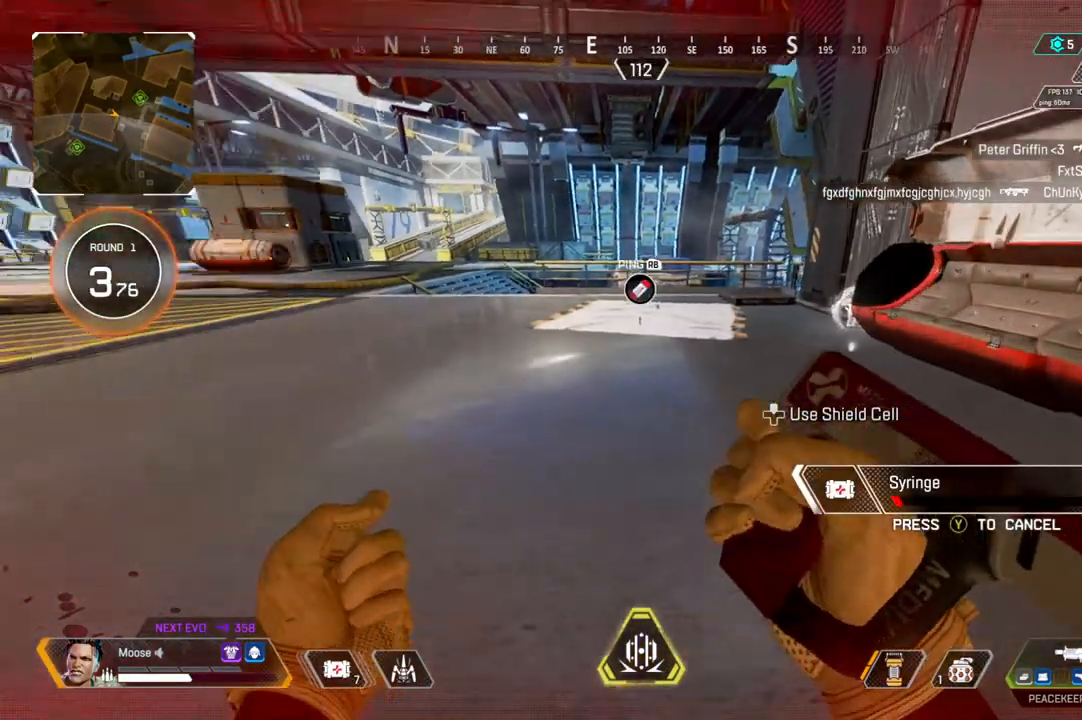
{"dt_ms": 500, "buttons": ["CIRCLE"], "left_stick": "center", "right_stick": "center", "events": [[67, "CROSS", "down"], [117, "right_stick", "center"], [133, "left_stick", "down-right"], [167, "CROSS", "up"], [233, "left_stick", "center"], [500, "CIRCLE", "down"]]}
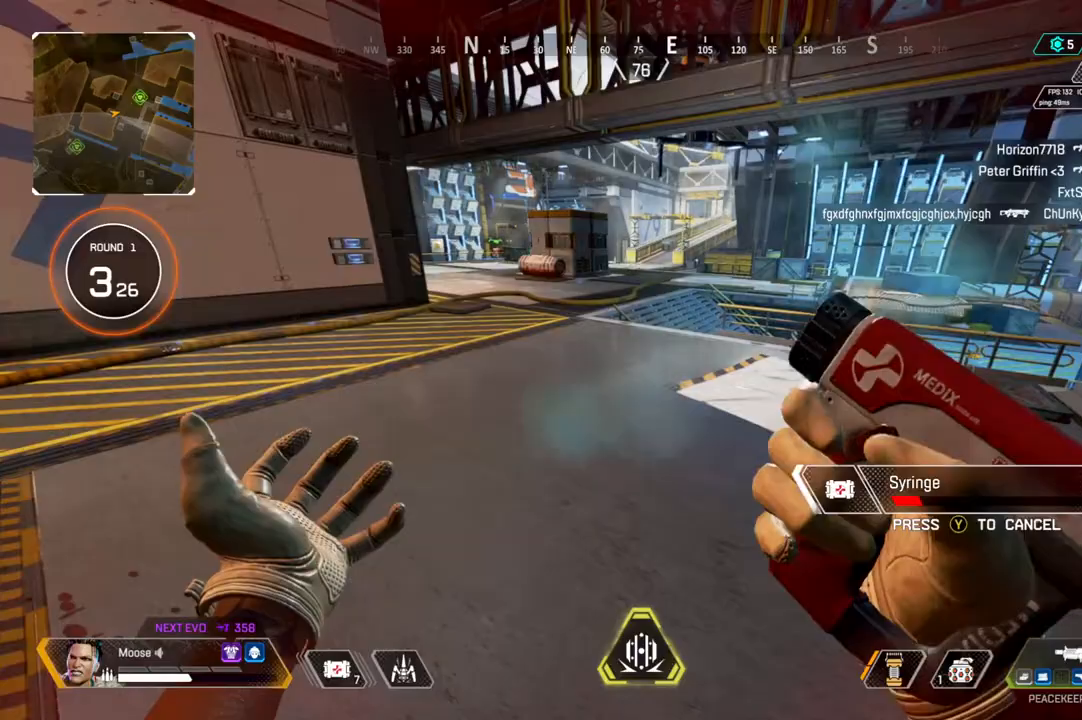
{"dt_ms": 500, "buttons": ["DPAD_UP"], "left_stick": "center", "right_stick": "center", "events": [[117, "CIRCLE", "up"], [183, "TRIANGLE", "down"], [300, "DPAD_UP", "down"], [300, "TRIANGLE", "up"], [417, "DPAD_UP", "up"], [467, "DPAD_UP", "down"]]}
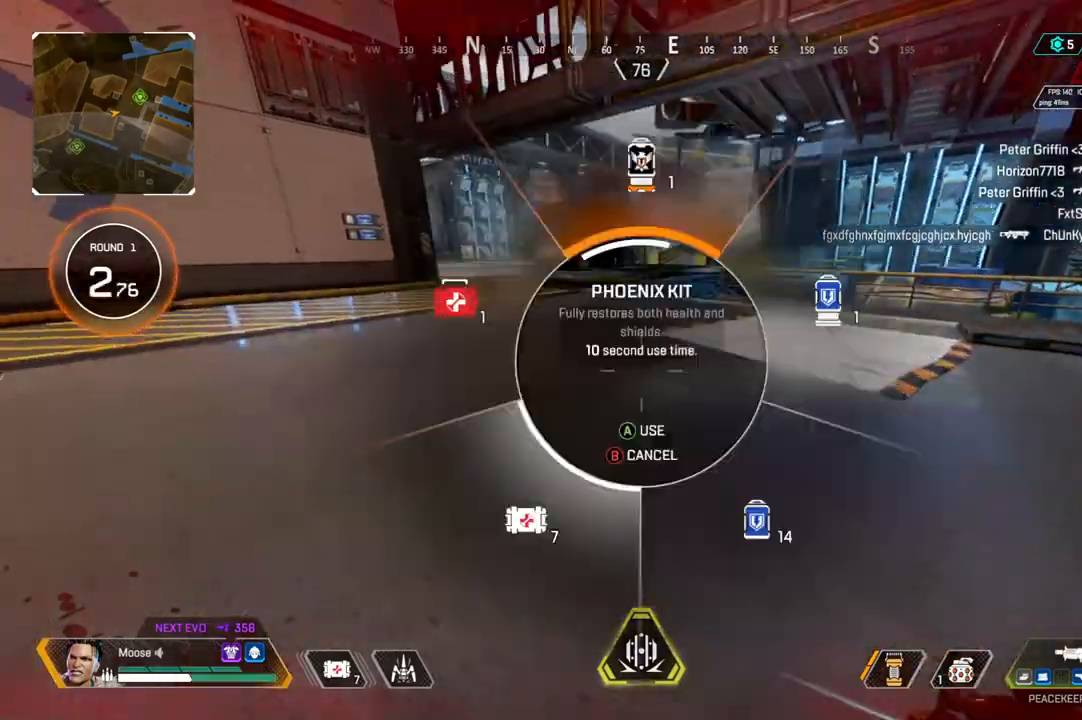
{"dt_ms": 1000, "buttons": [], "left_stick": "down-right", "right_stick": "center"}
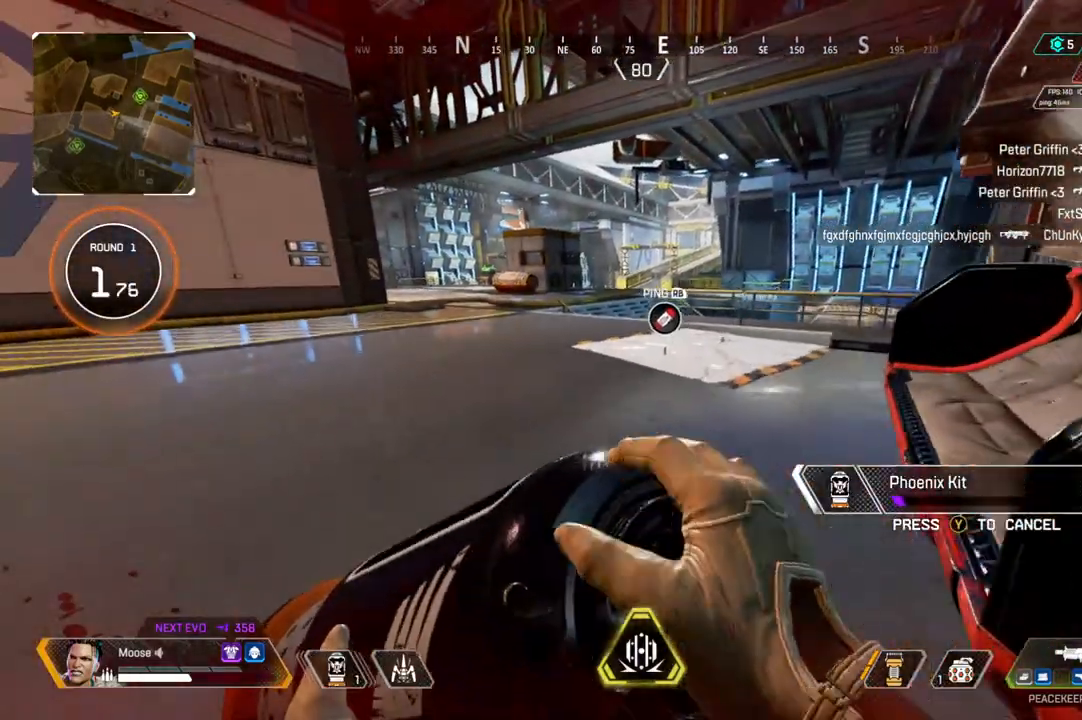
{"dt_ms": 500, "buttons": [], "left_stick": "down-right", "right_stick": "center"}
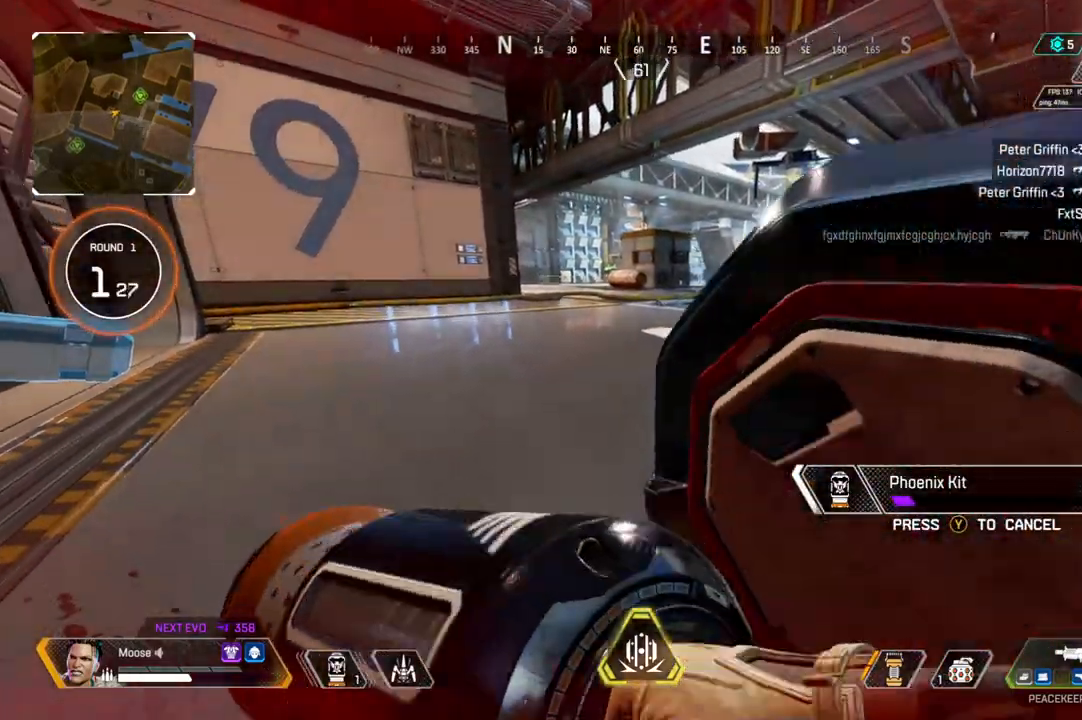
{"dt_ms": 500, "buttons": [], "left_stick": "center", "right_stick": "center", "events": [[233, "left_stick", "center"]]}
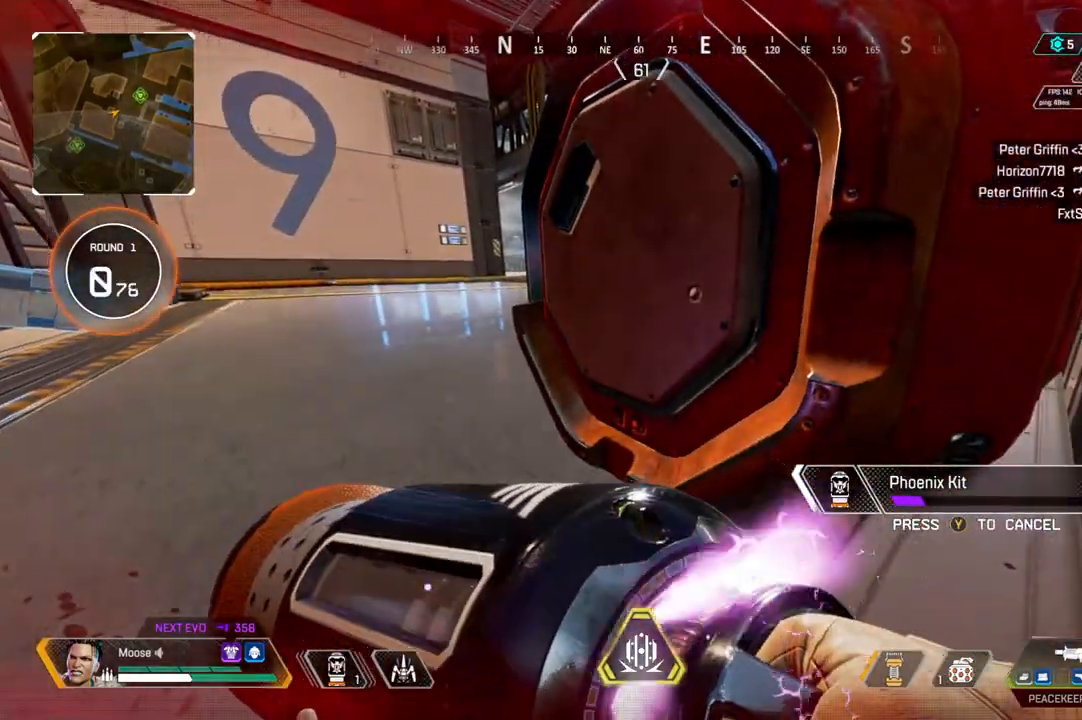
{"dt_ms": 500, "buttons": [], "left_stick": "center", "right_stick": "center", "events": [[367, "CIRCLE", "down"], [467, "CIRCLE", "up"]]}
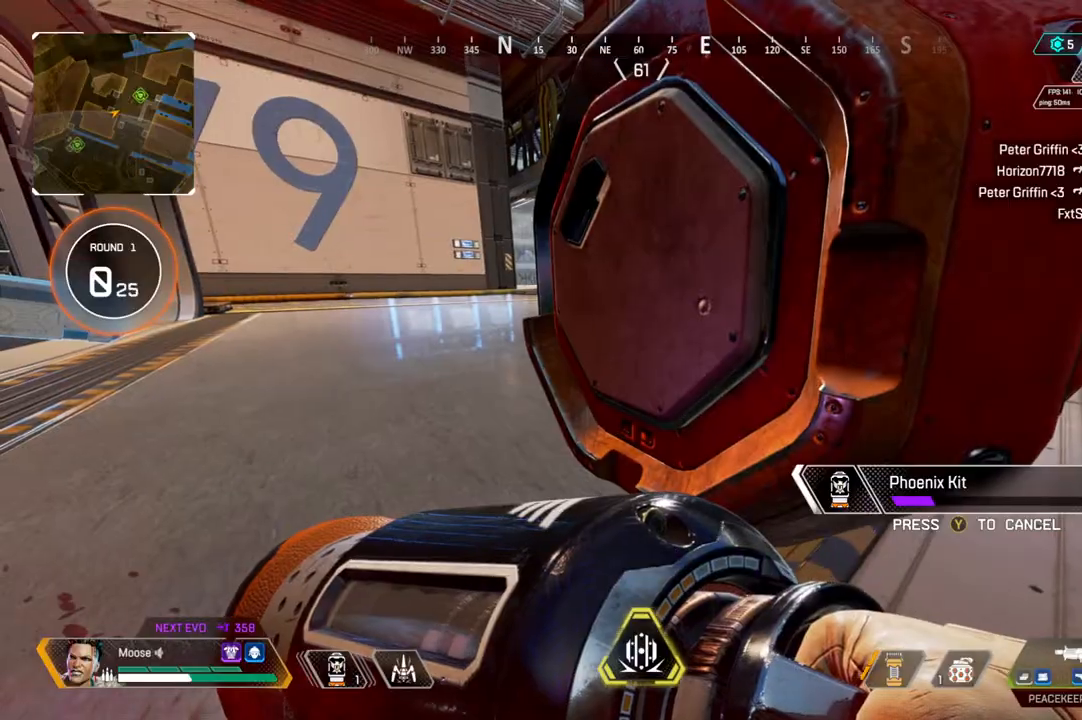
{"dt_ms": 500, "buttons": [], "left_stick": "center", "right_stick": "center", "events": [[150, "right_stick", "up-left"], [267, "right_stick", "center"]]}
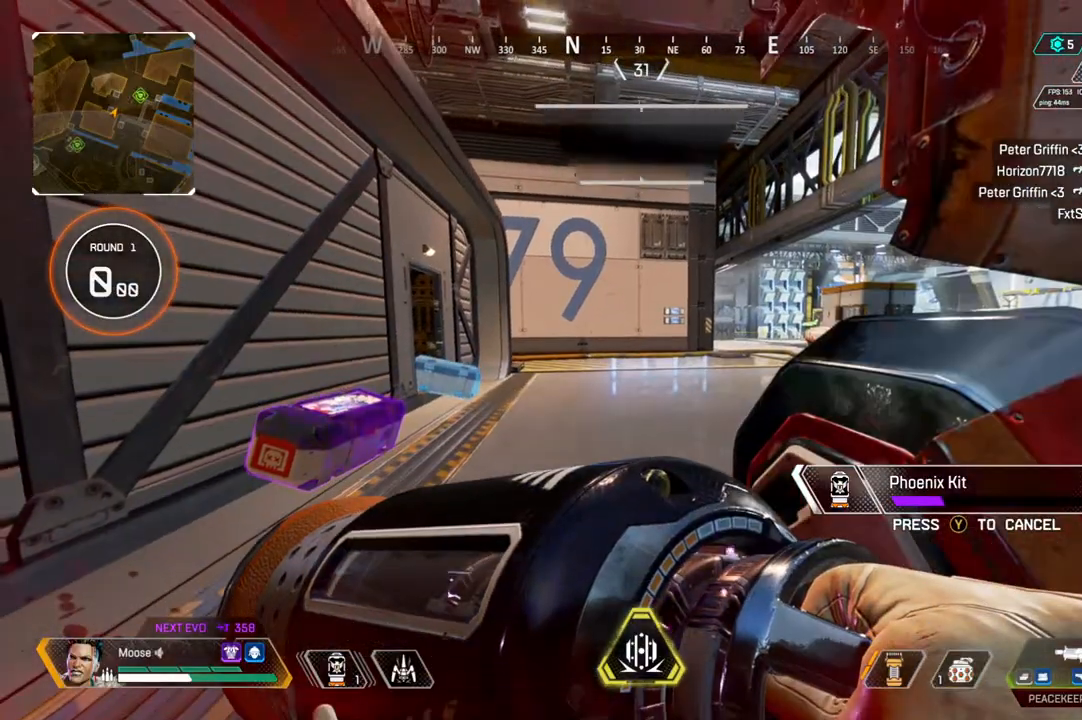
{"dt_ms": 500, "buttons": [], "left_stick": "center", "right_stick": "center", "events": [[167, "CIRCLE", "down"], [233, "CIRCLE", "up"], [317, "right_stick", "right"], [367, "right_stick", "center"]]}
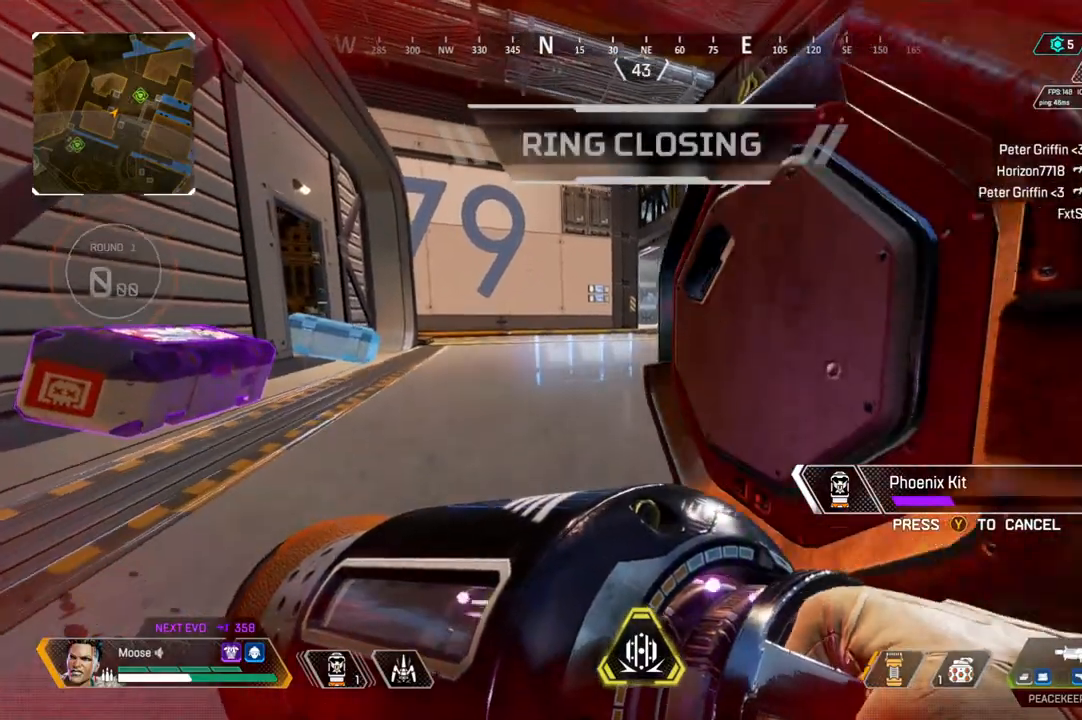
{"dt_ms": 500, "buttons": [], "left_stick": "center", "right_stick": "right", "events": [[233, "CIRCLE", "down"], [317, "CIRCLE", "up"], [467, "right_stick", "right"]]}
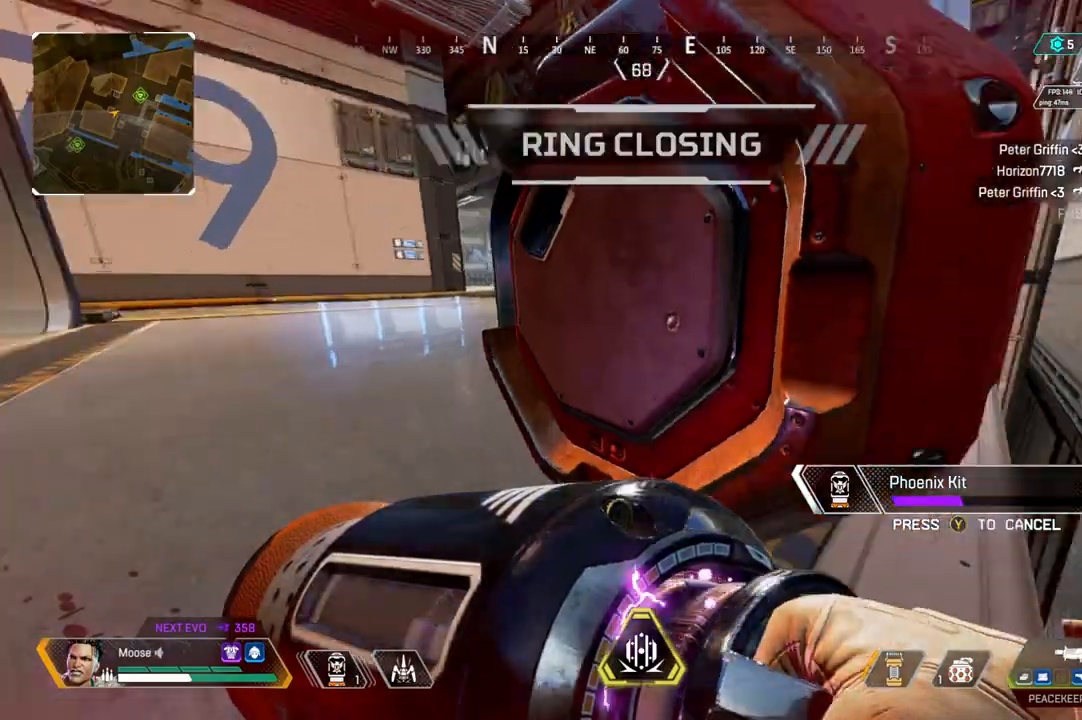
{"dt_ms": 500, "buttons": [], "left_stick": "right", "right_stick": "center", "events": [[17, "left_stick", "left"], [67, "right_stick", "center"], [317, "left_stick", "right"]]}
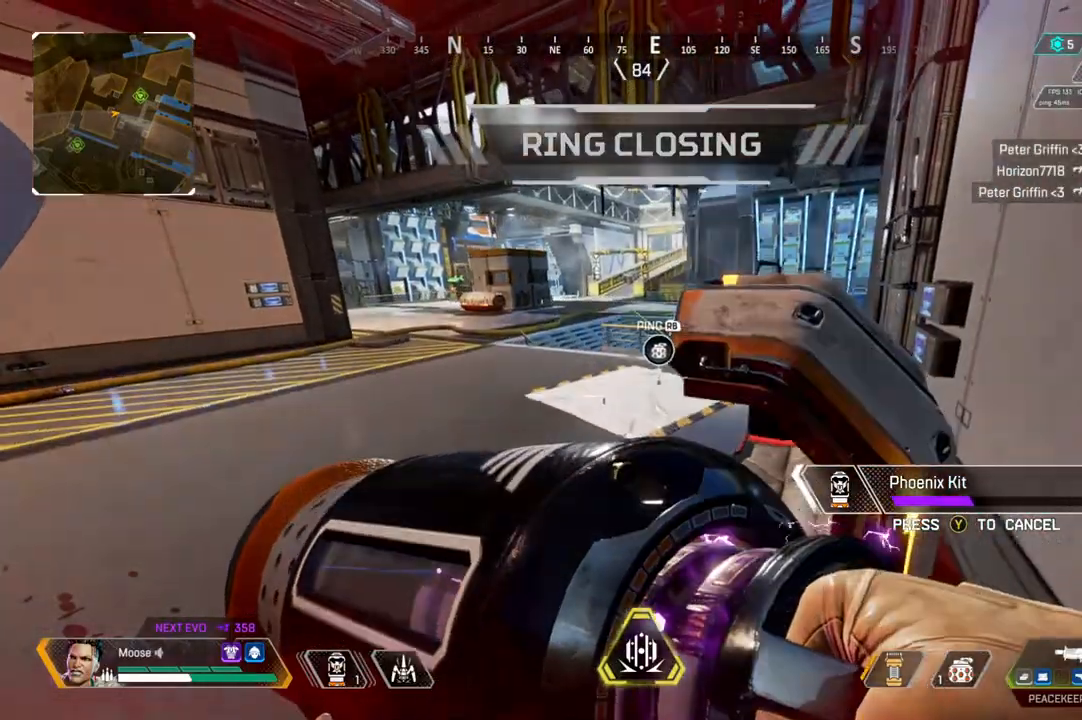
{"dt_ms": 500, "buttons": [], "left_stick": "right", "right_stick": "center", "events": []}
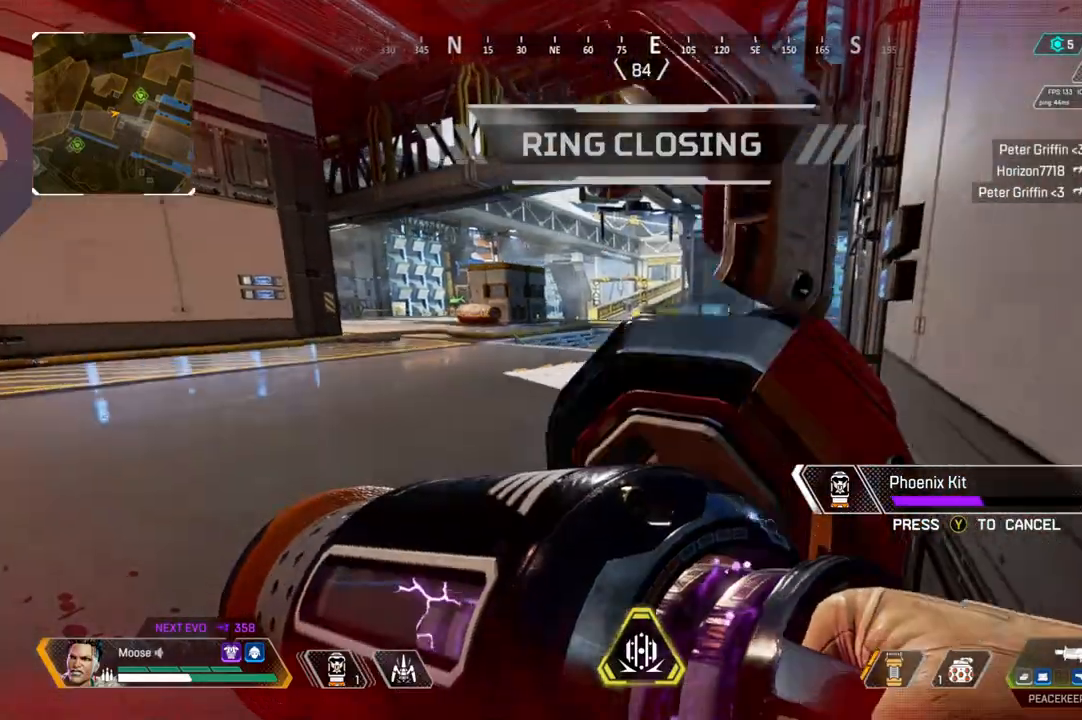
{"dt_ms": 500, "buttons": [], "left_stick": "right", "right_stick": "up", "events": [[350, "right_stick", "left"], [500, "right_stick", "up"]]}
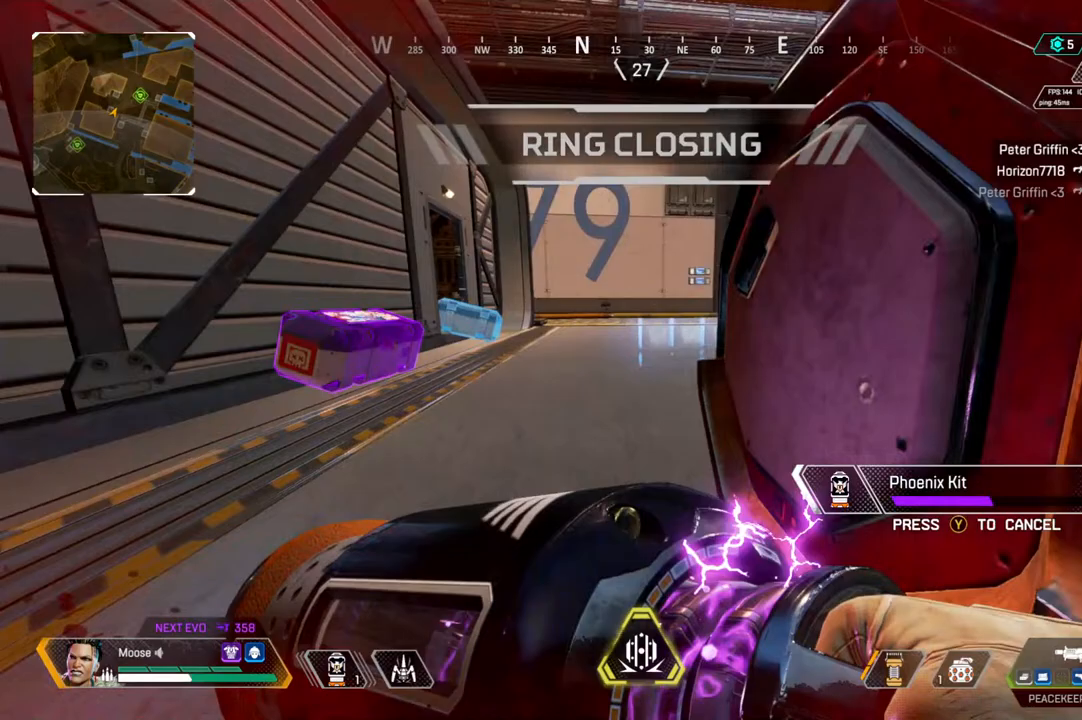
{"dt_ms": 500, "buttons": [], "left_stick": "center", "right_stick": "center", "events": [[17, "right_stick", "center"], [67, "left_stick", "center"], [350, "right_stick", "left"], [500, "right_stick", "center"]]}
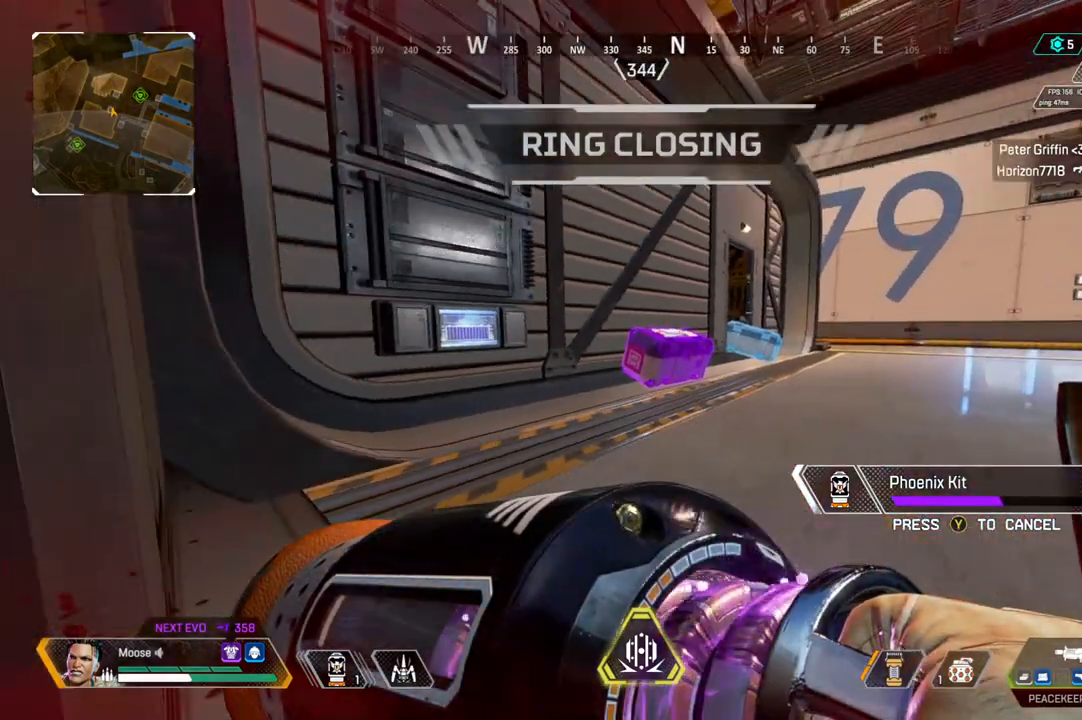
{"dt_ms": 500, "buttons": [], "left_stick": "center", "right_stick": "center", "events": []}
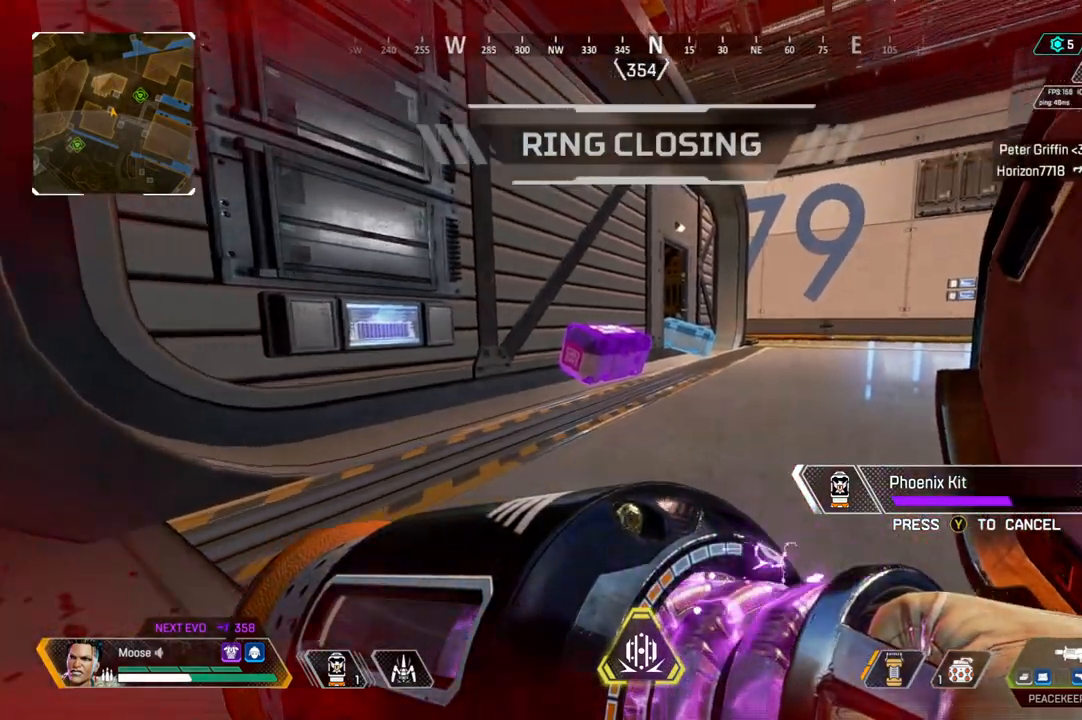
{"dt_ms": 500, "buttons": [], "left_stick": "center", "right_stick": "center", "events": [[367, "right_stick", "right"], [467, "right_stick", "center"]]}
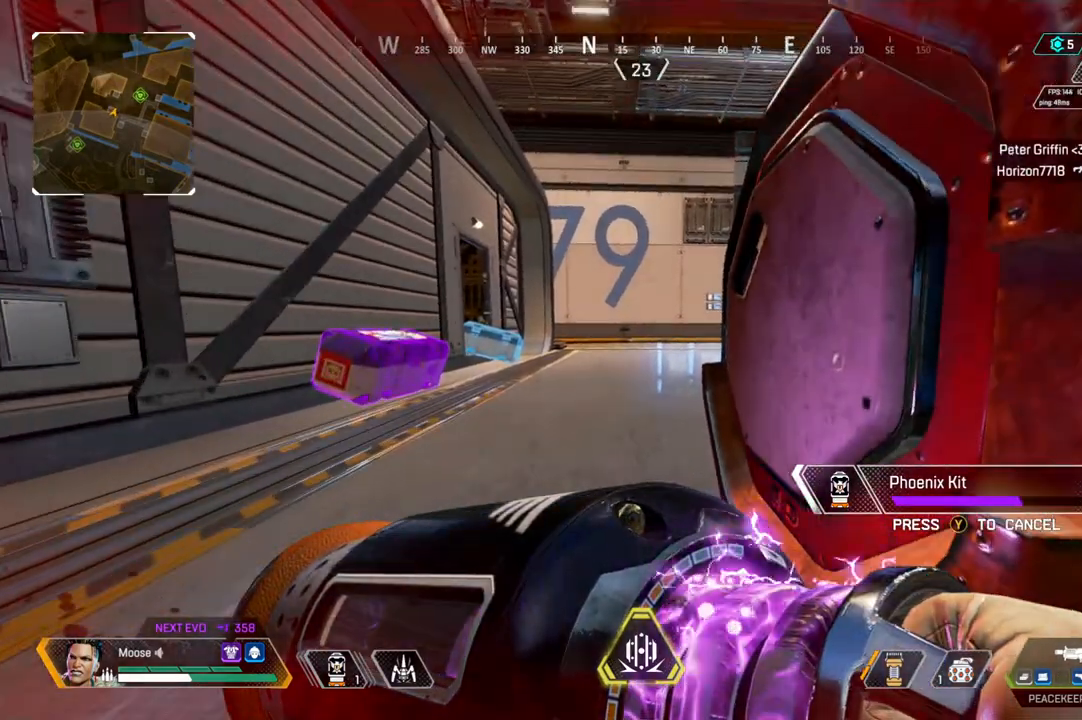
{"dt_ms": 500, "buttons": [], "left_stick": "center", "right_stick": "center", "events": []}
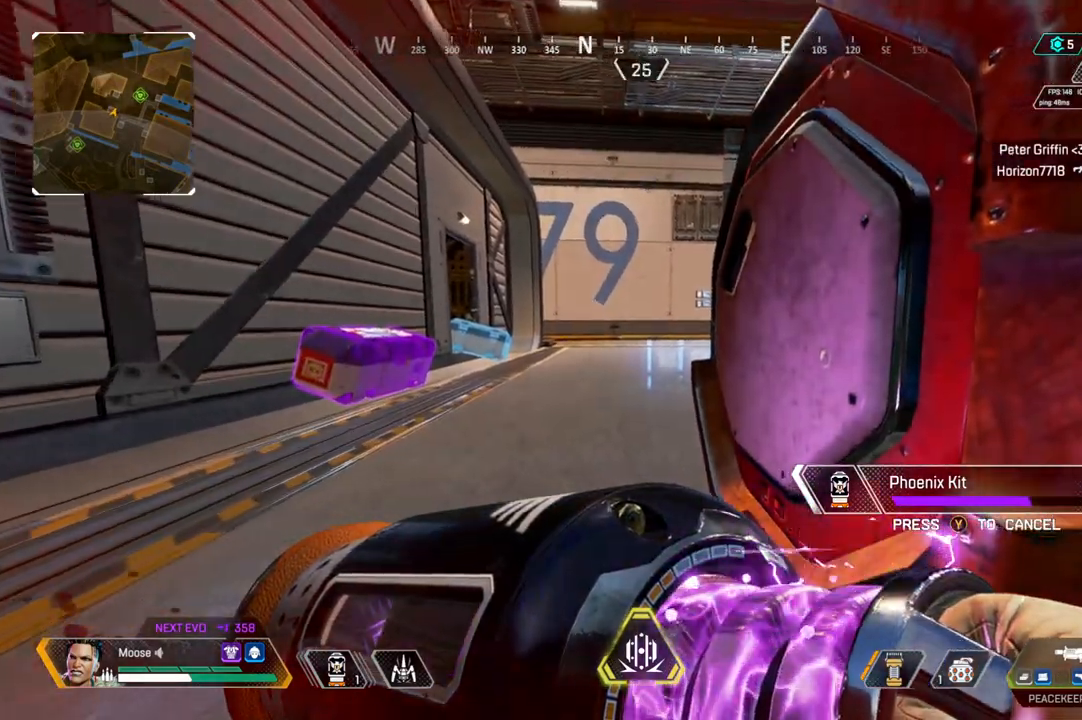
{"dt_ms": 500, "buttons": [], "left_stick": "center", "right_stick": "center", "events": []}